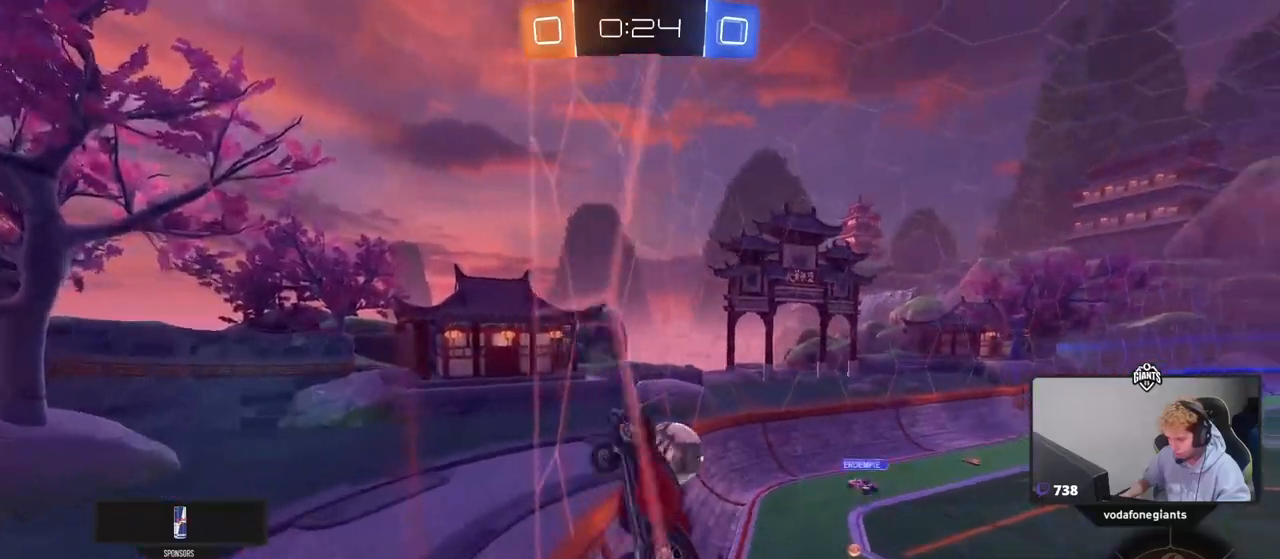
Gameplay with keyboard and mouse; each line is a JSON object with the keys and mouse buttons held at the frame after it. "events" lists presses ("down") and releases ("up") of "1", "2", "3", "4", "5", "a", "alt", "c", "caps_lock", "ctrl", "d", "e", "f", "g", "q", "r", "s", "shift", "space", "t", "tab", "v", "w", "x", "z", "mouse_left", "mouse_wheel" and "mouse_right" between this image and that frame as [ms after this image, input, new state], when the widget could be followed in between. "mouse_left", "mouse_wheel", "mouse_right" = the "left", "wheel", "right" buttons of the "mouse" list. No other keys are recorded. "wheel" means that the mouse wheel is clicked or scrolled. "mouse_move" is the direction in which the mouse moves at that frame (one of eight, or "still"), when it could be read.
{"keys": ["a", "w"], "mouse": [], "mouse_move": "still", "events": [[167, "shift", "down"], [300, "shift", "up"]]}
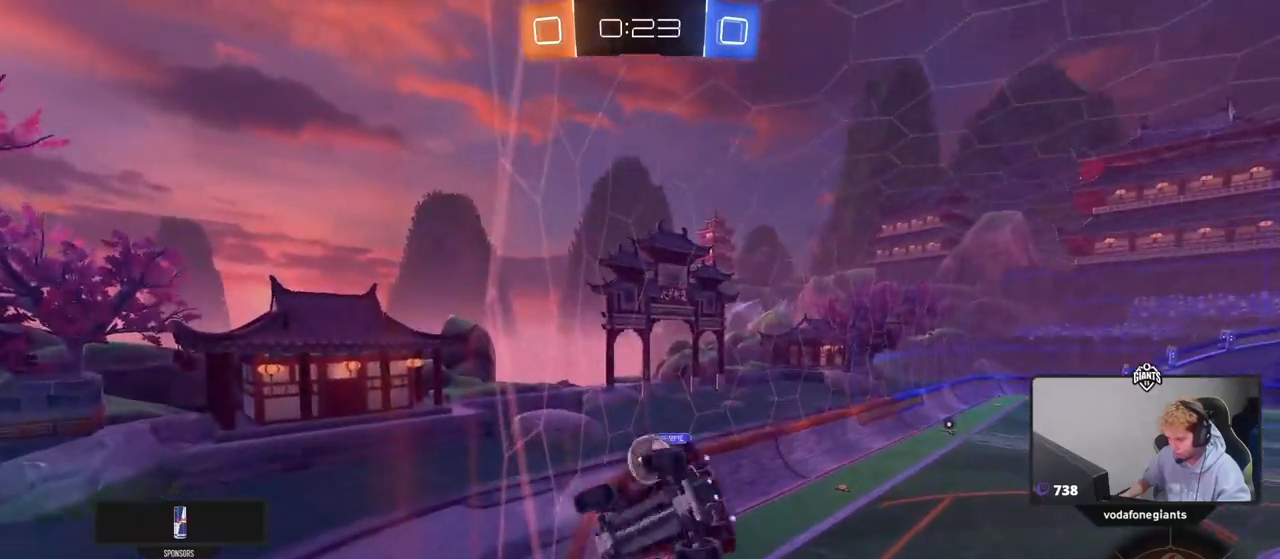
{"keys": ["a", "w"], "mouse": [], "mouse_move": "still", "events": []}
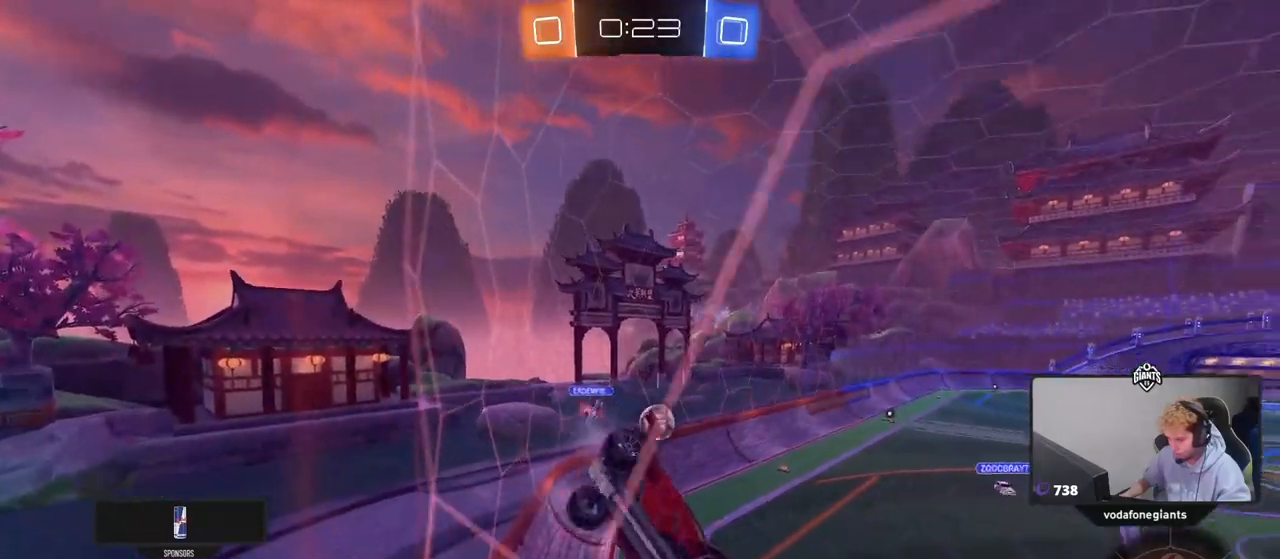
{"keys": ["d"], "mouse": [], "mouse_move": "still", "events": [[100, "a", "up"], [150, "d", "down"], [283, "w", "up"], [333, "s", "down"], [433, "s", "up"]]}
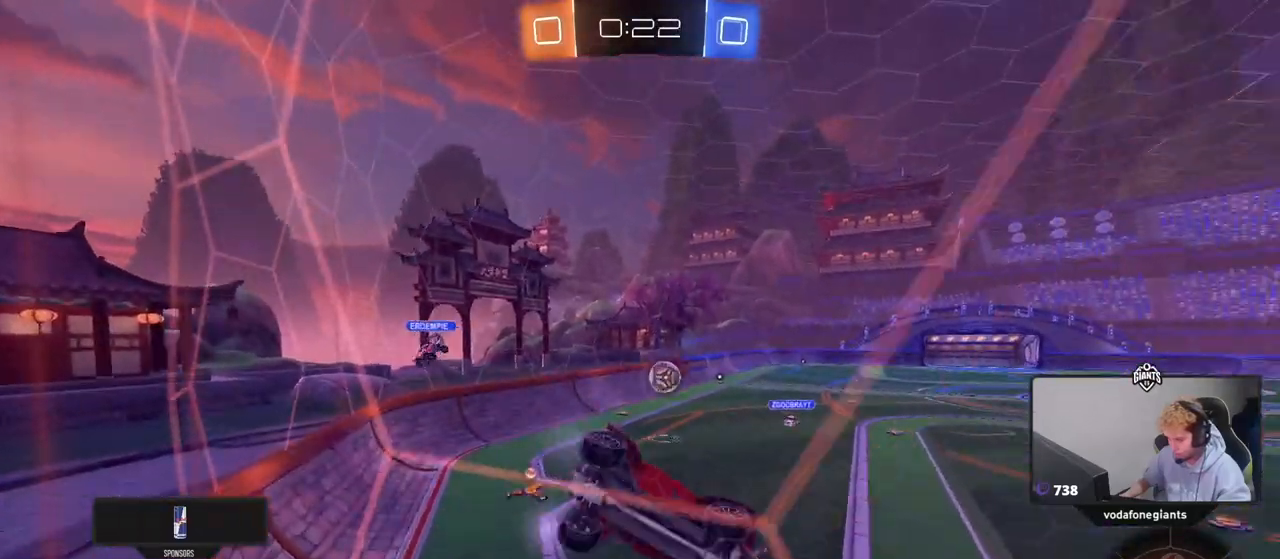
{"keys": [], "mouse": [], "mouse_move": "still", "events": [[67, "w", "down"], [217, "d", "up"], [450, "w", "up"]]}
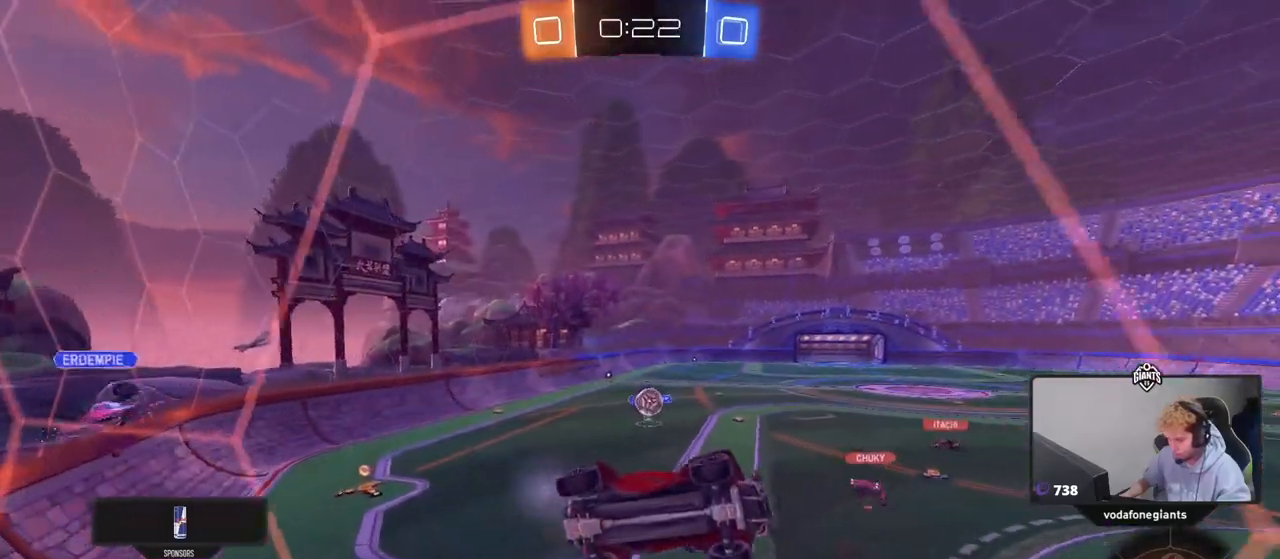
{"keys": ["w"], "mouse": [], "mouse_move": "still", "events": [[33, "a", "down"], [83, "s", "down"], [233, "a", "up"], [233, "s", "up"], [317, "d", "down"], [317, "w", "down"], [500, "d", "up"]]}
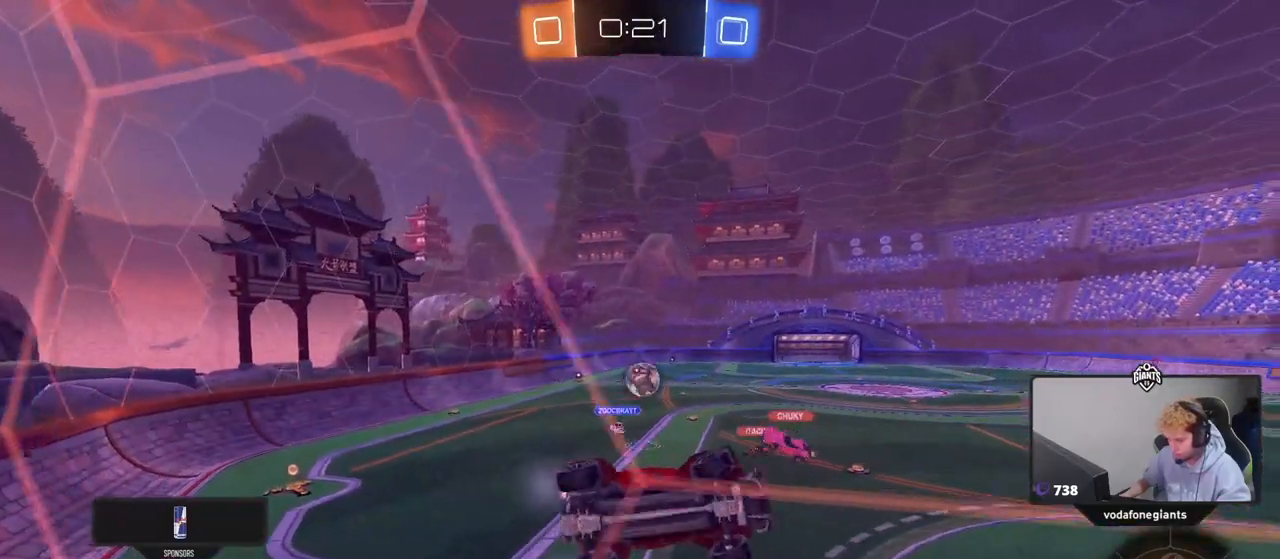
{"keys": [], "mouse": [], "mouse_move": "still", "events": [[200, "a", "down"], [283, "a", "up"], [433, "w", "up"]]}
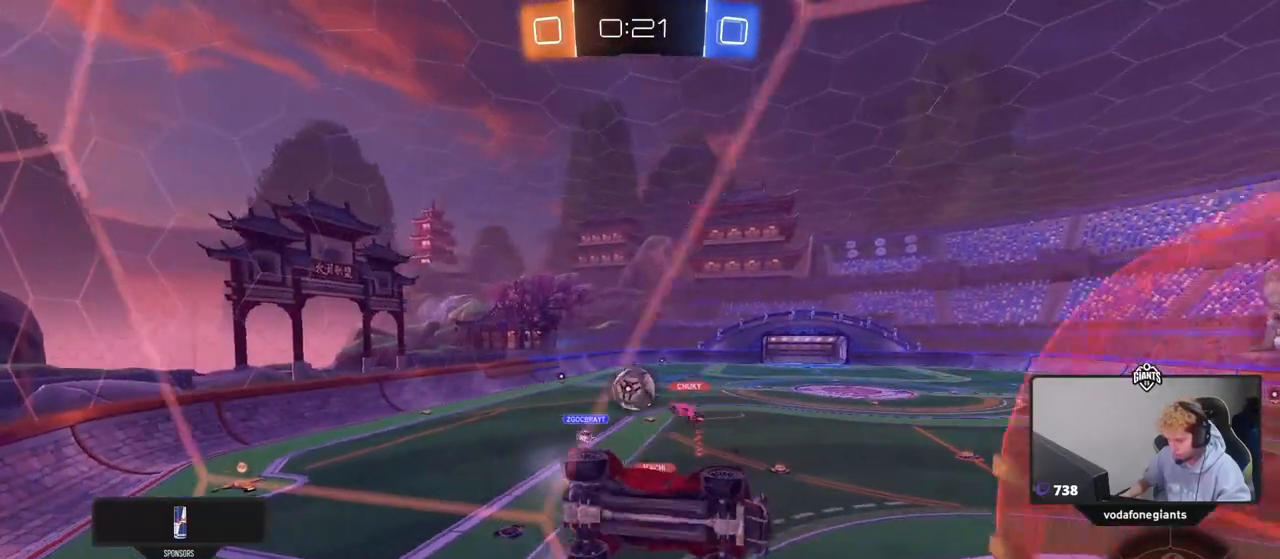
{"keys": ["a", "s"], "mouse": [], "mouse_move": "still", "events": [[33, "a", "down"], [33, "s", "down"], [217, "s", "up"], [217, "shift", "down"], [300, "s", "down"], [300, "shift", "up"]]}
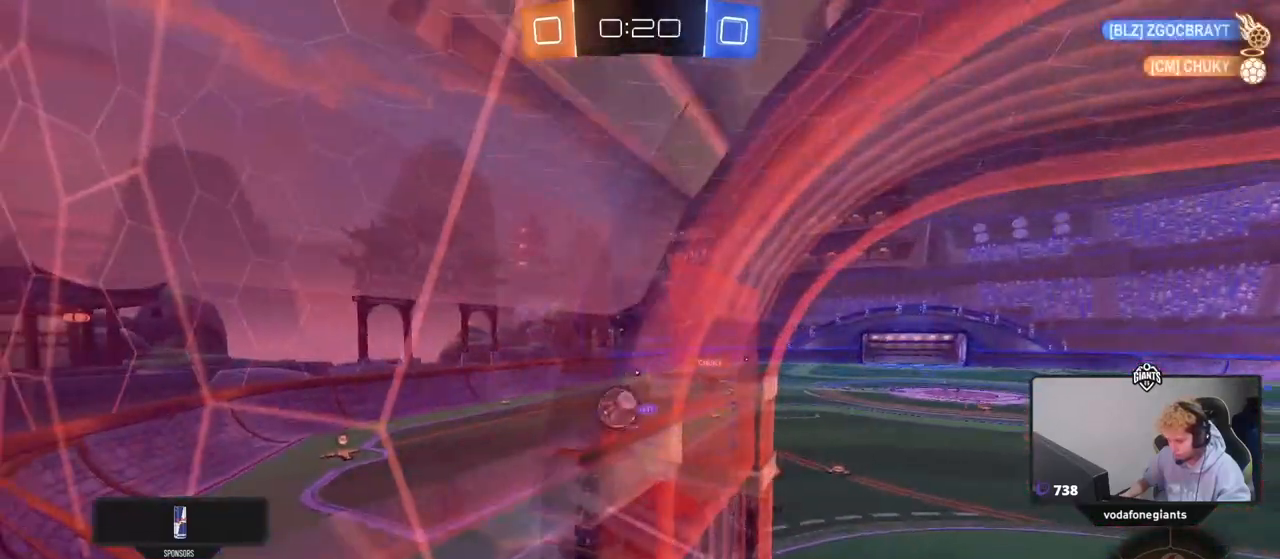
{"keys": ["s"], "mouse": [], "mouse_move": "still", "events": [[367, "a", "up"]]}
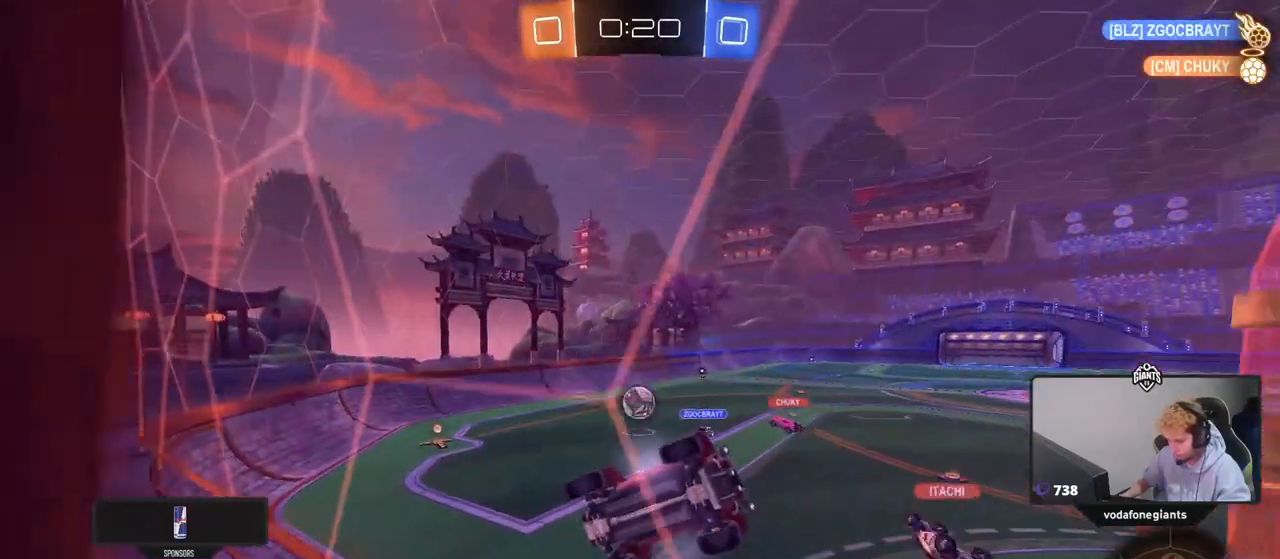
{"keys": ["a", "s"], "mouse": [], "mouse_move": "still", "events": [[50, "a", "down"], [50, "mouse_right", "down"], [200, "d", "down"], [333, "d", "up"], [333, "mouse_right", "up"]]}
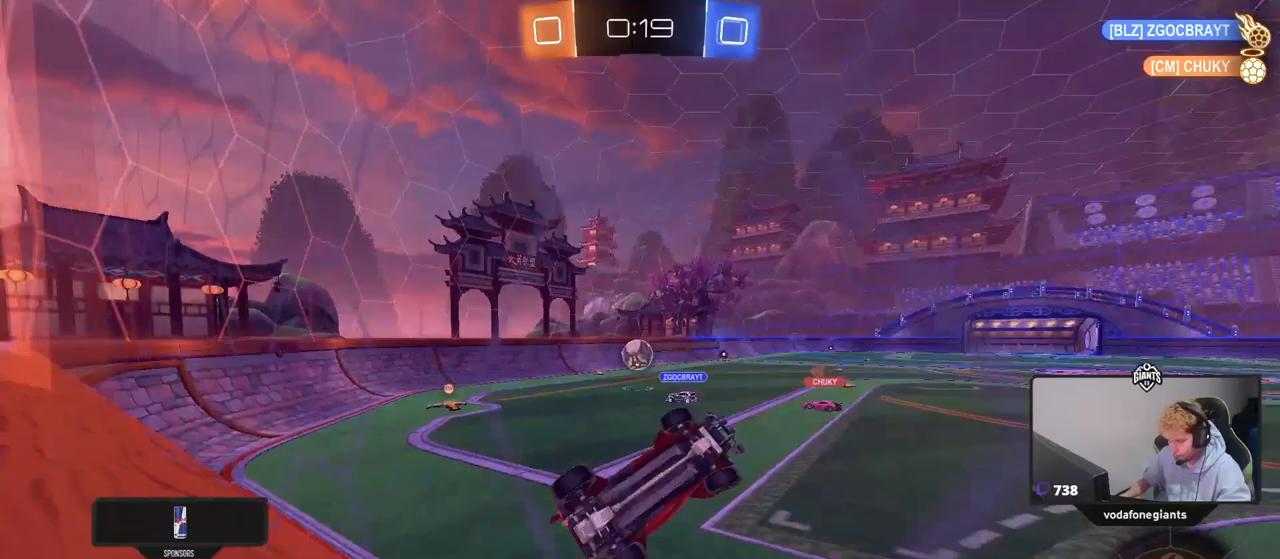
{"keys": ["d", "s", "shift"], "mouse": [], "mouse_move": "still", "events": [[67, "d", "down"], [117, "a", "up"], [117, "shift", "down"]]}
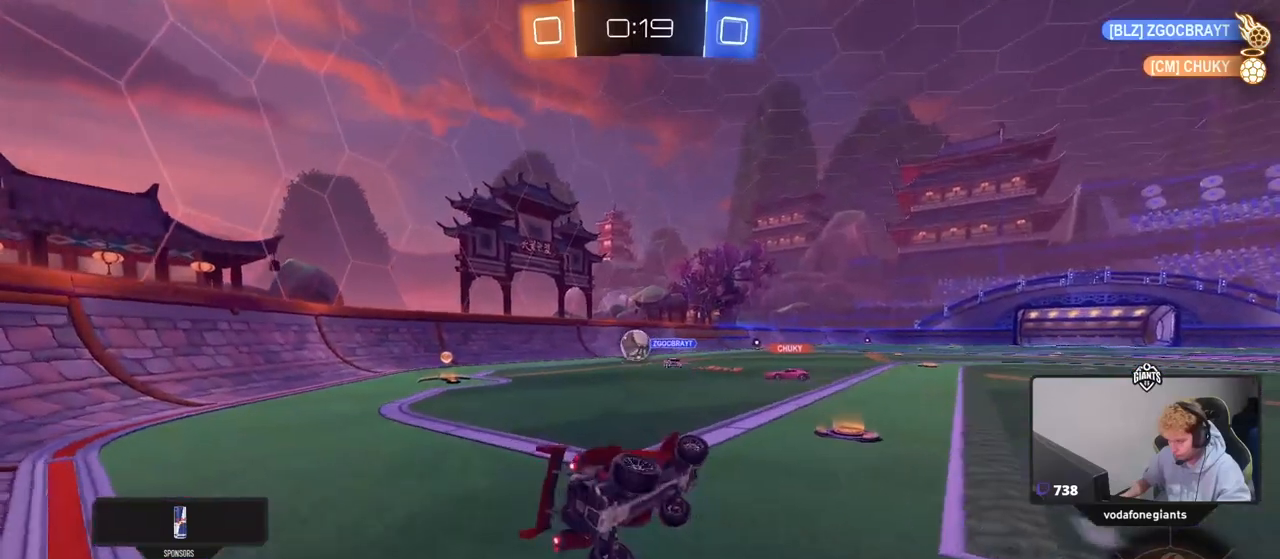
{"keys": ["a", "w"], "mouse": [], "mouse_move": "still", "events": [[83, "s", "up"], [183, "a", "down"], [183, "d", "up"], [183, "shift", "up"], [183, "w", "down"], [233, "mouse_right", "down"], [367, "mouse_right", "up"]]}
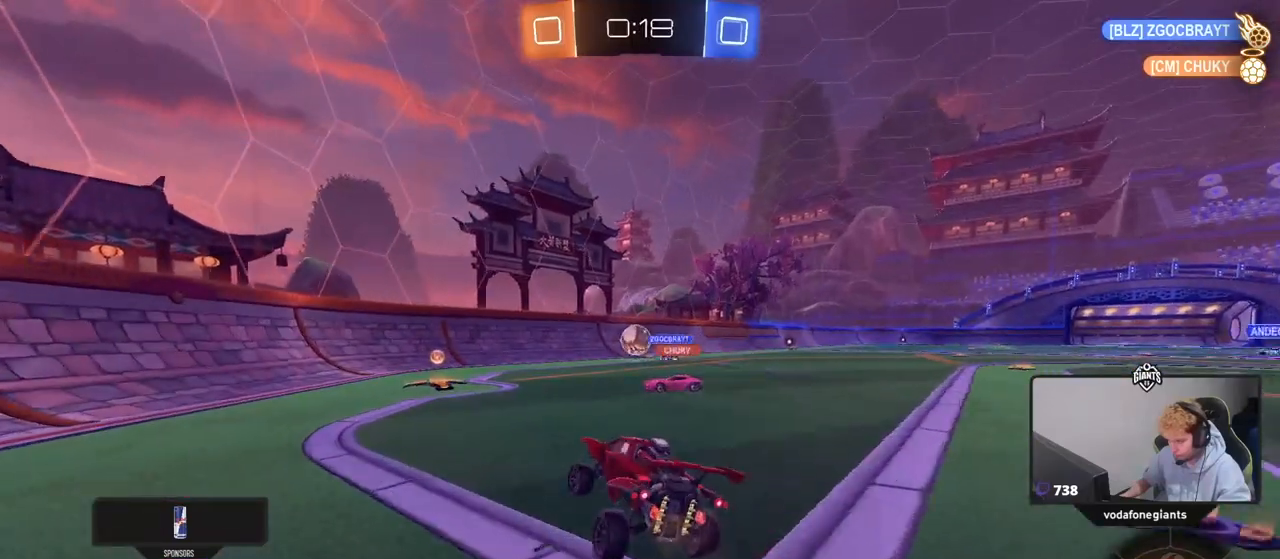
{"keys": ["a", "w"], "mouse": [], "mouse_move": "still", "events": [[17, "a", "up"], [17, "d", "down"], [50, "w", "up"], [250, "d", "up"], [283, "a", "down"], [283, "w", "down"], [383, "shift", "down"], [483, "shift", "up"]]}
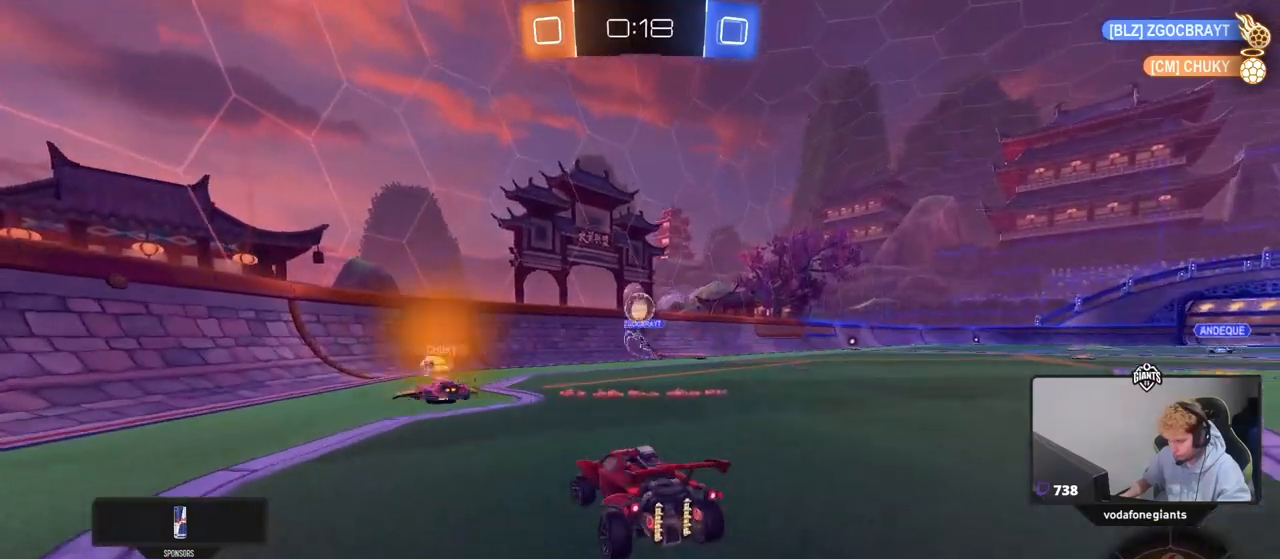
{"keys": ["a", "w"], "mouse": [], "mouse_move": "still", "events": []}
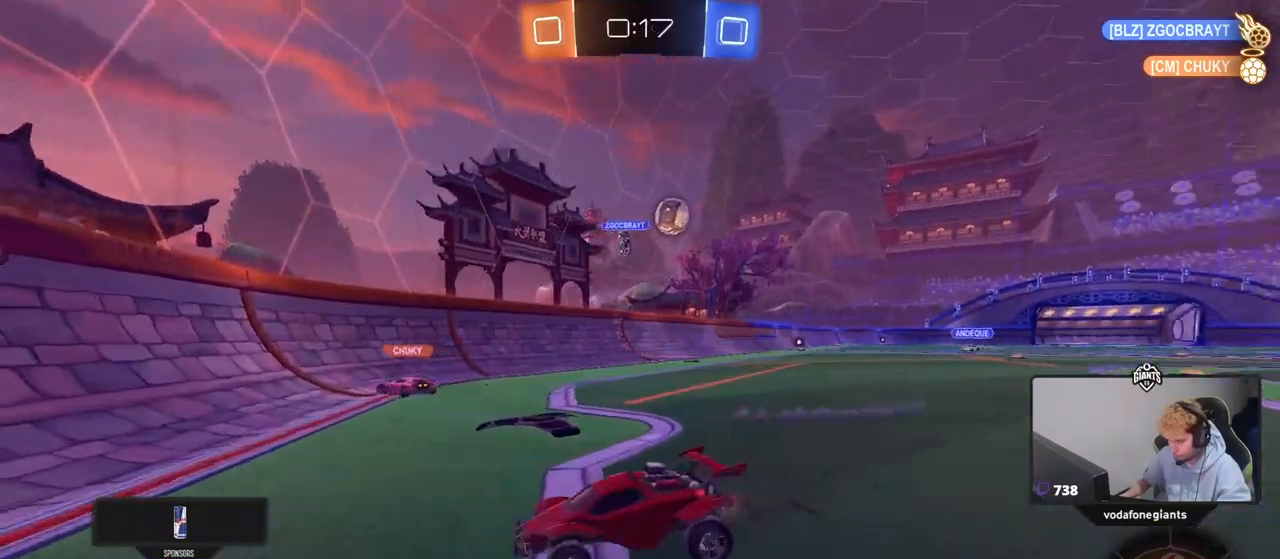
{"keys": ["a", "w"], "mouse": [], "mouse_move": "still", "events": [[33, "shift", "down"], [133, "shift", "up"], [267, "shift", "down"], [367, "shift", "up"]]}
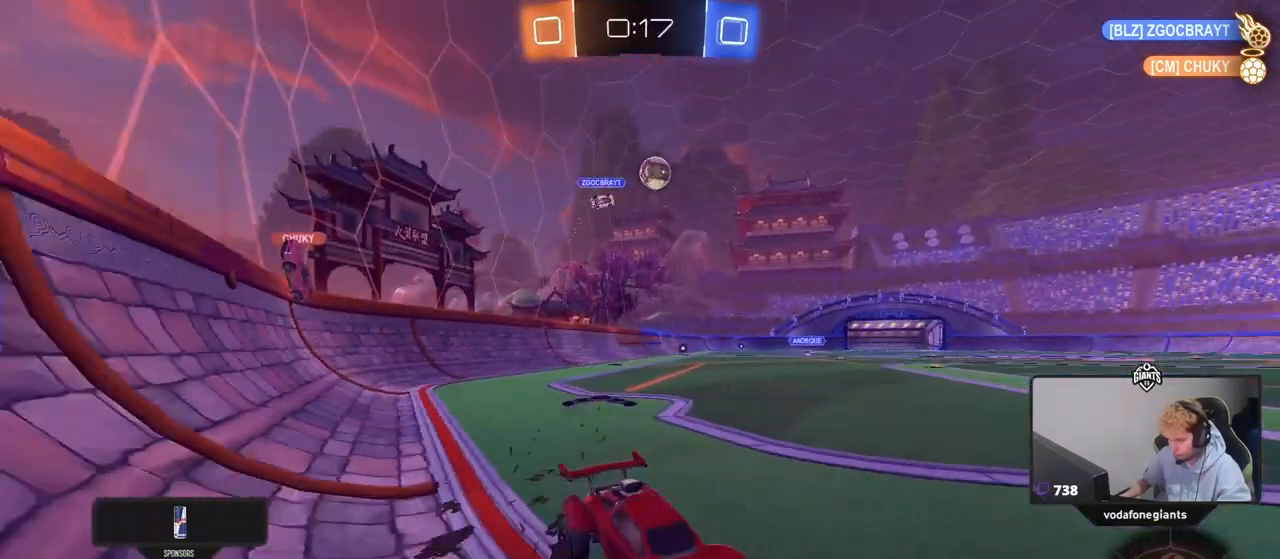
{"keys": ["a", "w"], "mouse": [], "mouse_move": "still", "events": []}
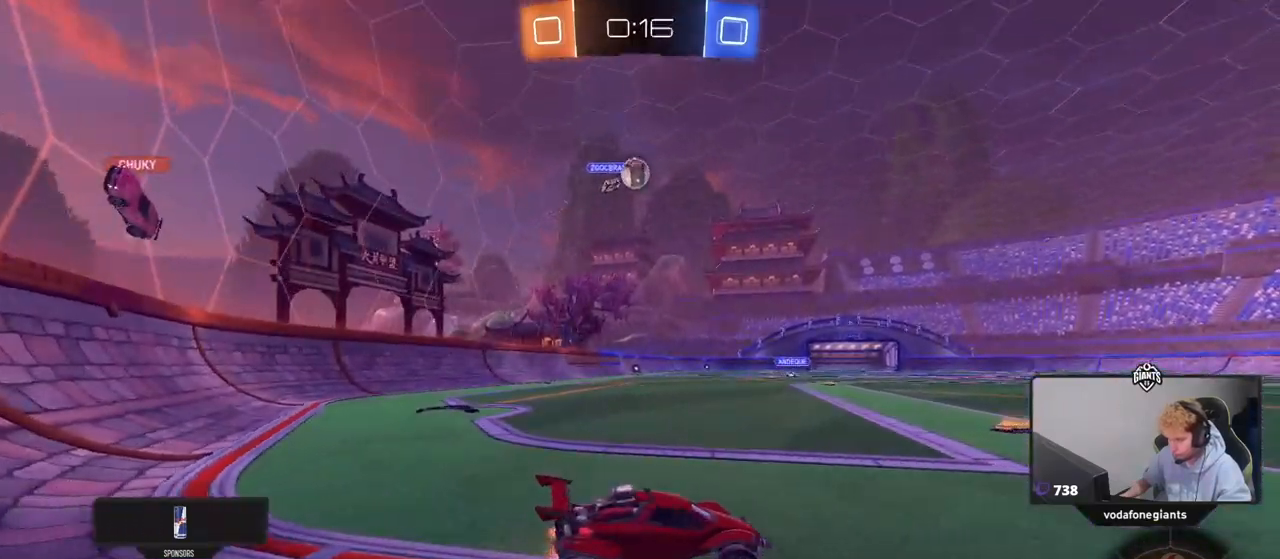
{"keys": ["w"], "mouse": [], "mouse_move": "still", "events": [[217, "a", "up"], [350, "a", "down"], [400, "a", "up"]]}
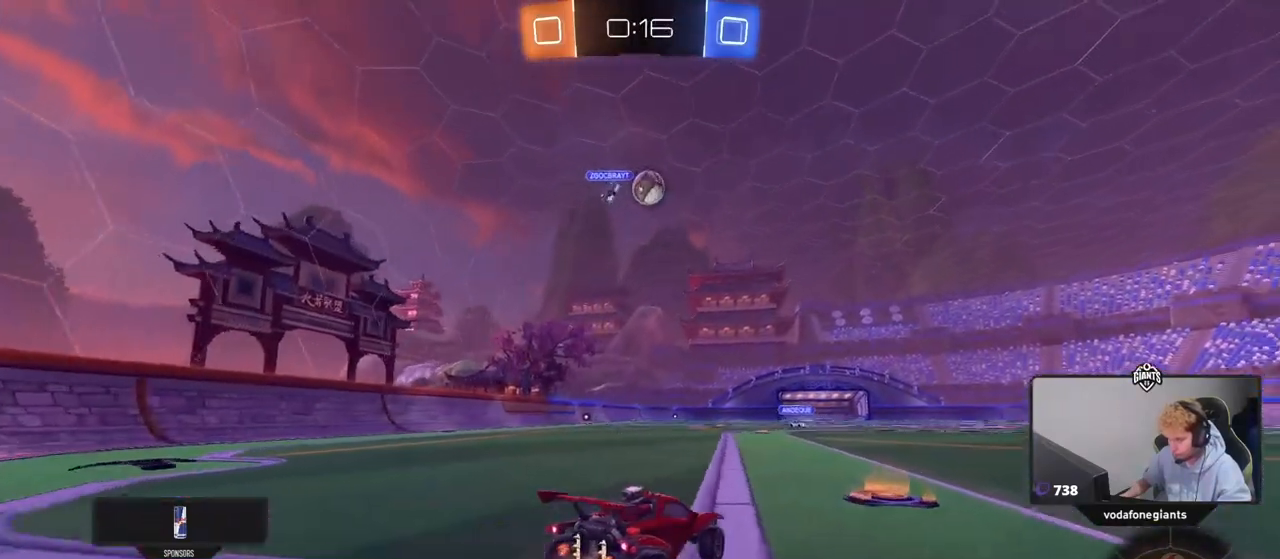
{"keys": ["w"], "mouse": [], "mouse_move": "still", "events": [[33, "d", "down"], [33, "shift", "down"], [133, "shift", "up"], [233, "w", "up"], [417, "a", "down"], [417, "d", "up"], [417, "w", "down"], [467, "a", "up"]]}
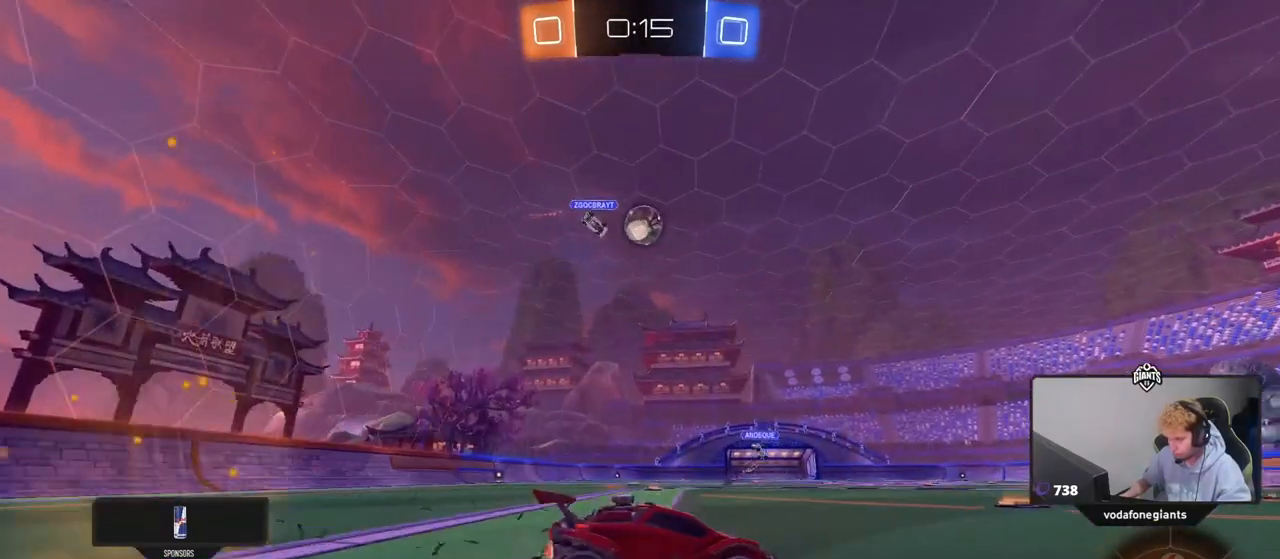
{"keys": ["d"], "mouse": [], "mouse_move": "still", "events": [[17, "d", "down"], [383, "w", "up"]]}
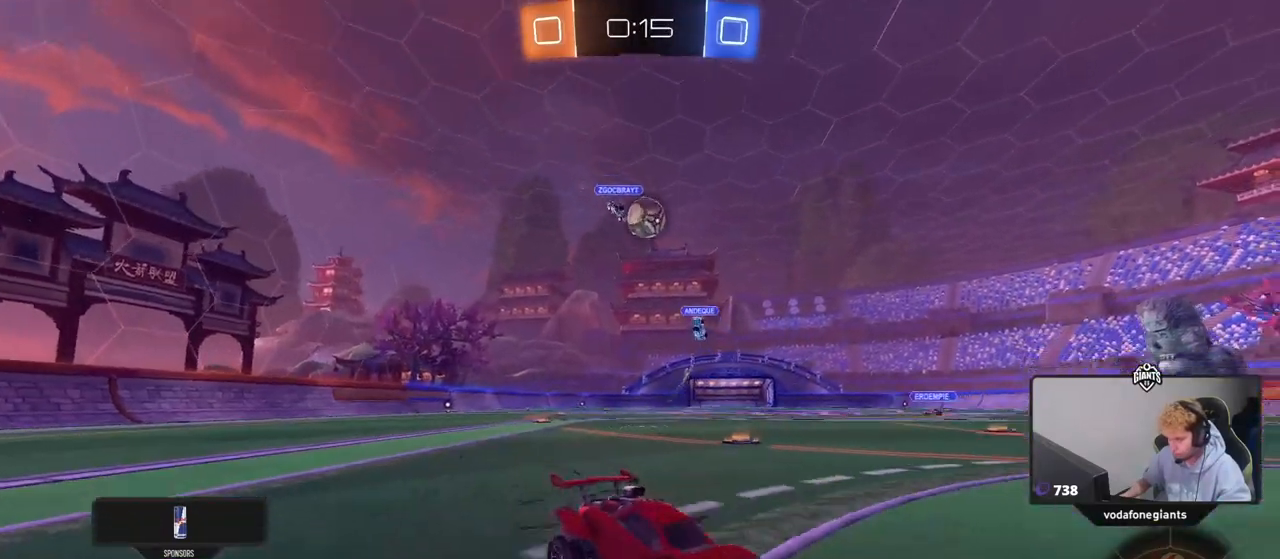
{"keys": ["d"], "mouse": [], "mouse_move": "still", "events": [[67, "d", "up"], [167, "a", "down"], [167, "w", "down"], [300, "a", "up"], [450, "d", "down"], [450, "w", "up"]]}
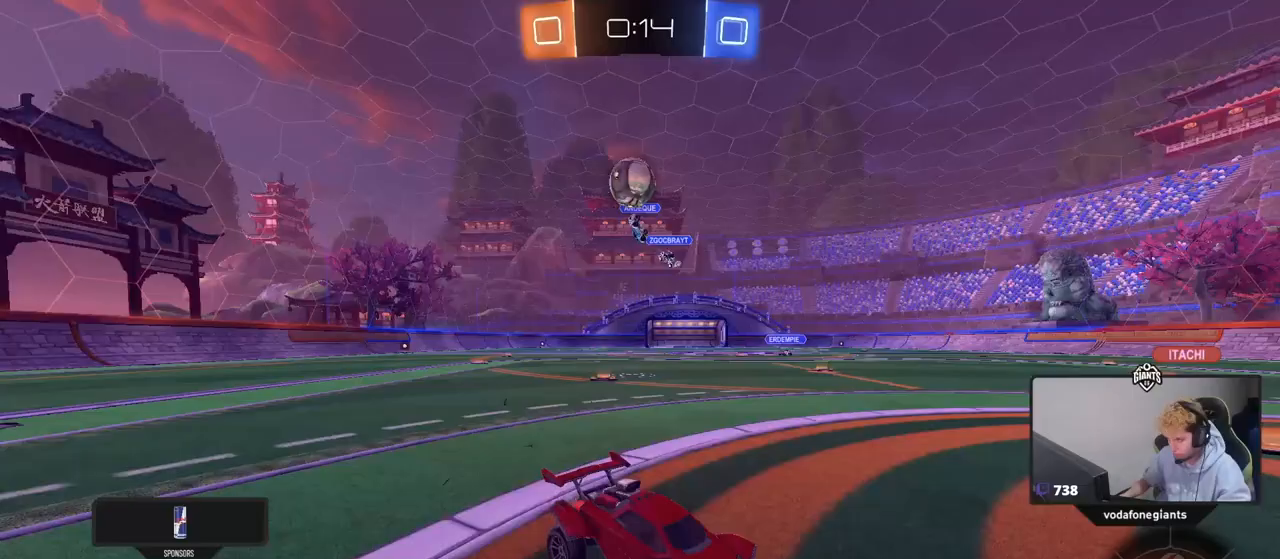
{"keys": [], "mouse": ["right"], "events": [[83, "s", "down"], [183, "mouse_right", "down"], [267, "a", "down"], [267, "mouse_left", "down"], [317, "mouse_left", "up"], [367, "d", "up"], [417, "a", "up"], [417, "mouse_right", "up"], [417, "s", "up"], [467, "mouse_right", "down"]]}
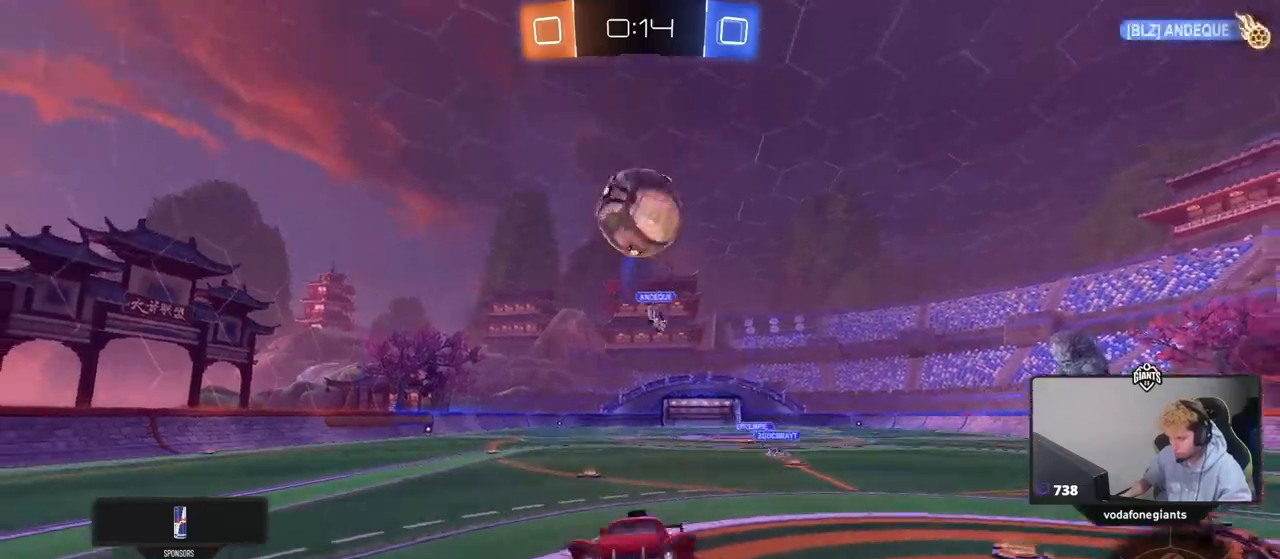
{"keys": [], "mouse": [], "mouse_move": "still", "events": [[17, "mouse_left", "down"], [50, "a", "down"], [50, "s", "down"], [150, "mouse_right", "up"], [200, "a", "up"], [200, "d", "down"], [383, "d", "up"], [383, "s", "up"], [483, "mouse_left", "up"]]}
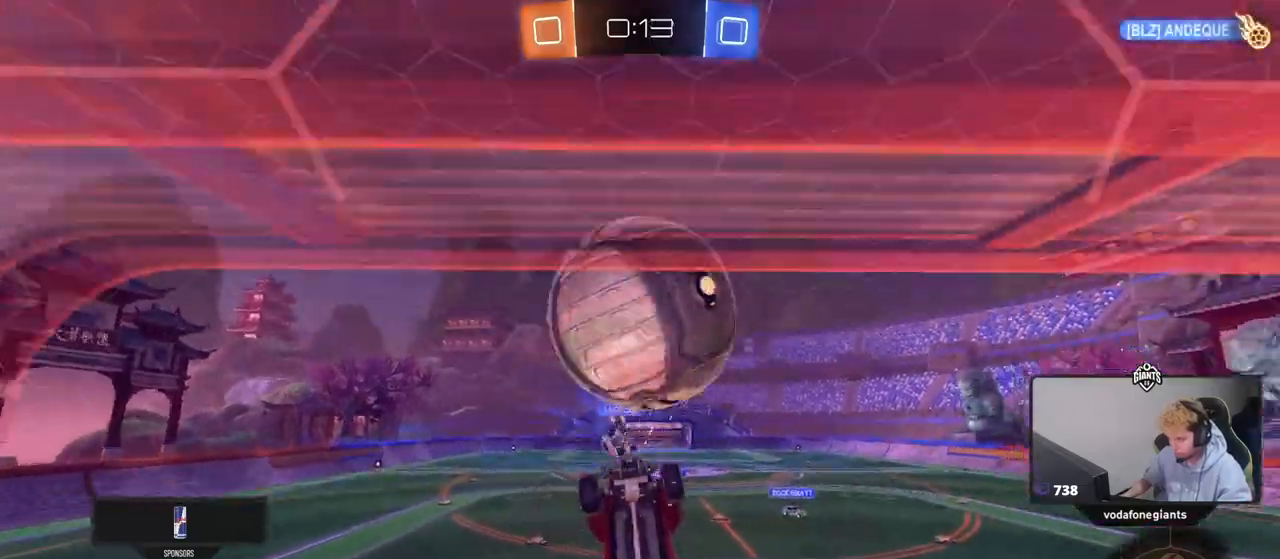
{"keys": ["a", "shift"], "mouse": ["right"], "mouse_move": "still", "events": [[67, "a", "down"], [267, "a", "up"], [350, "d", "down"], [450, "a", "down"], [450, "shift", "down"], [500, "d", "up"], [500, "mouse_right", "down"]]}
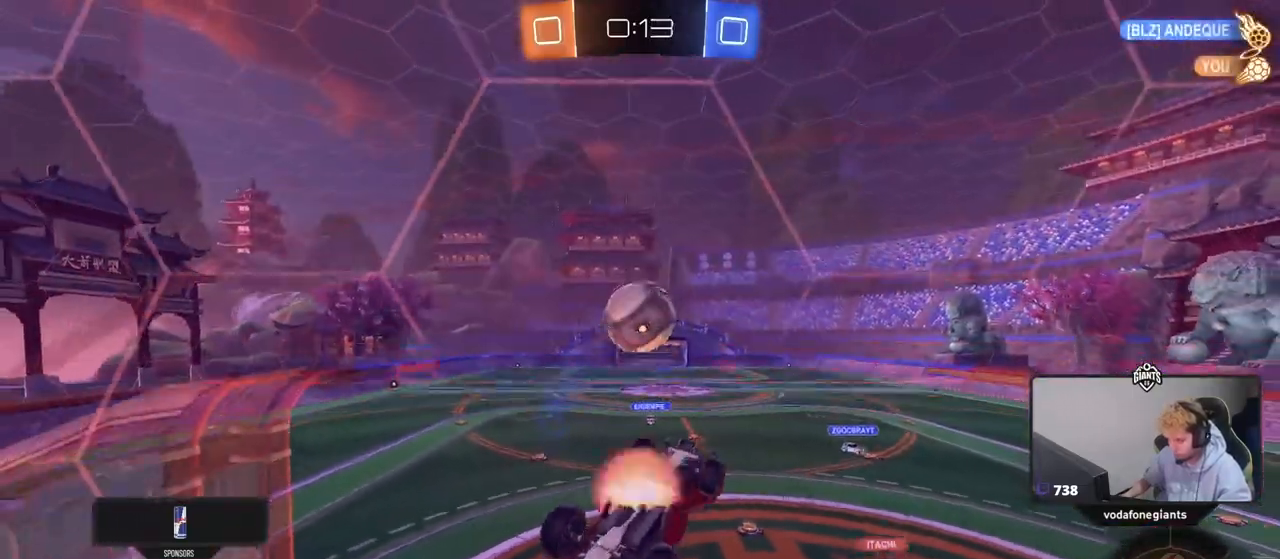
{"keys": ["a", "shift", "w"], "mouse": [], "mouse_move": "still", "events": [[83, "s", "down"], [183, "mouse_right", "up"], [233, "s", "up"], [317, "w", "down"]]}
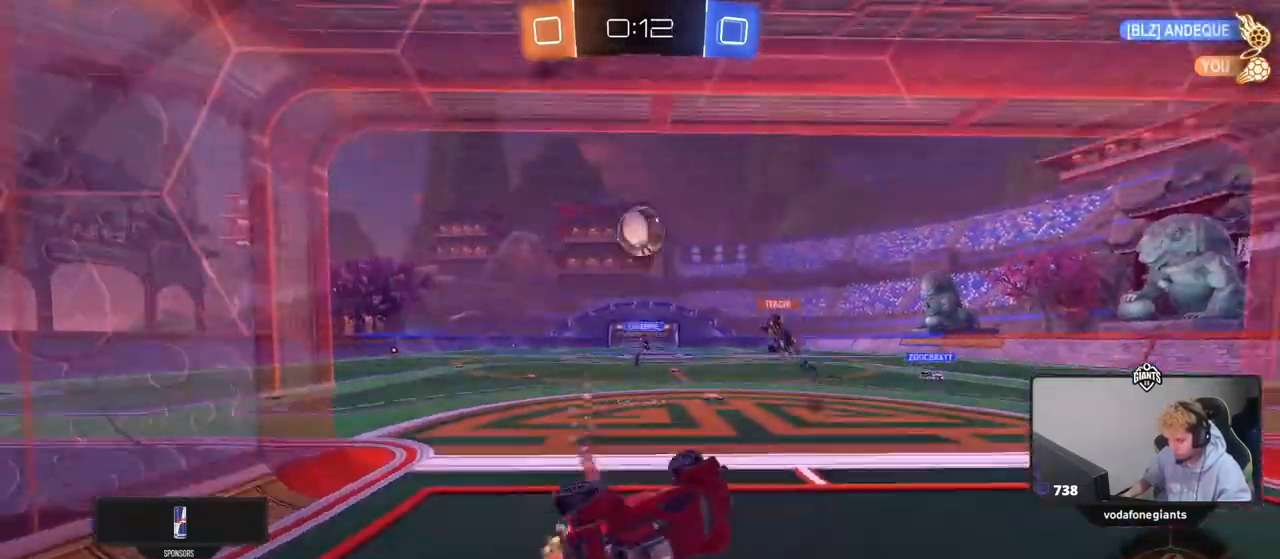
{"keys": ["a", "w"], "mouse": [], "mouse_move": "still", "events": [[250, "shift", "up"]]}